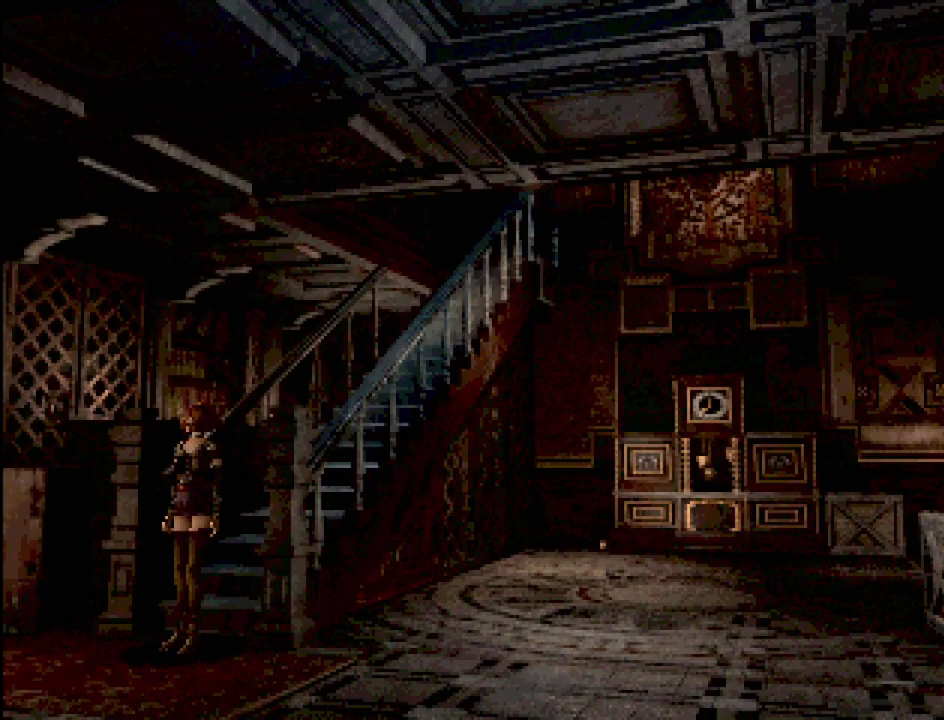
Gameplay with a controller (PlayStation layout); each line is a JSON object with the inputs held at the frame after it. "events" lists button and stick changes between this image and that frame as [ms after this image, input, new state], when the widget could be followed in between. Not read: L3 R3.
{"buttons": ["CIRCLE", "DPAD_DOWN"], "events": [[117, "CIRCLE", "down"], [117, "DPAD_DOWN", "down"]]}
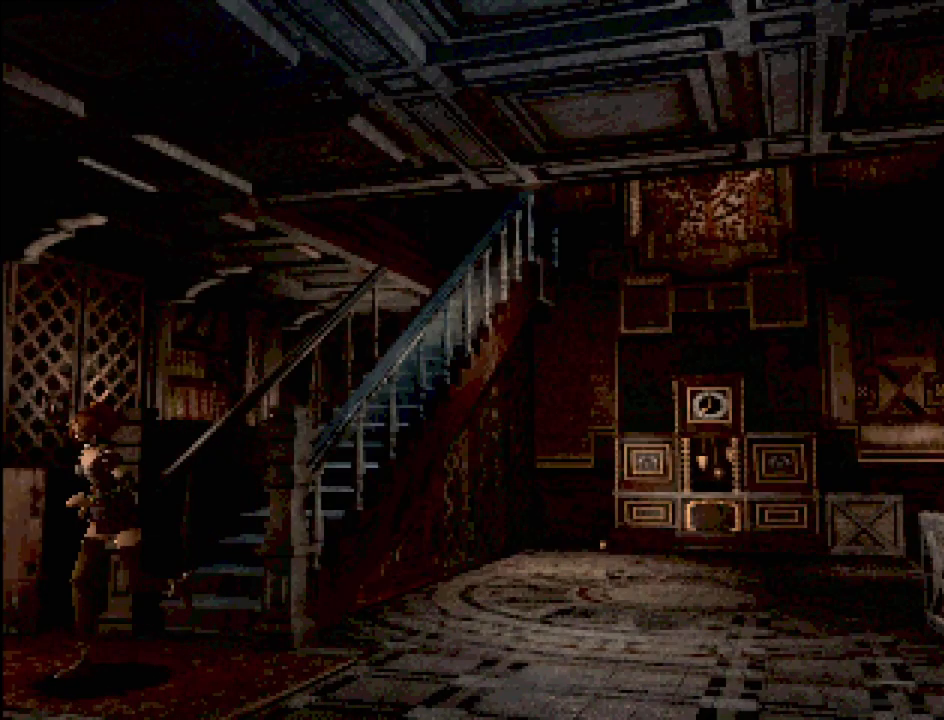
{"buttons": [], "events": [[167, "DPAD_DOWN", "up"], [200, "CIRCLE", "up"]]}
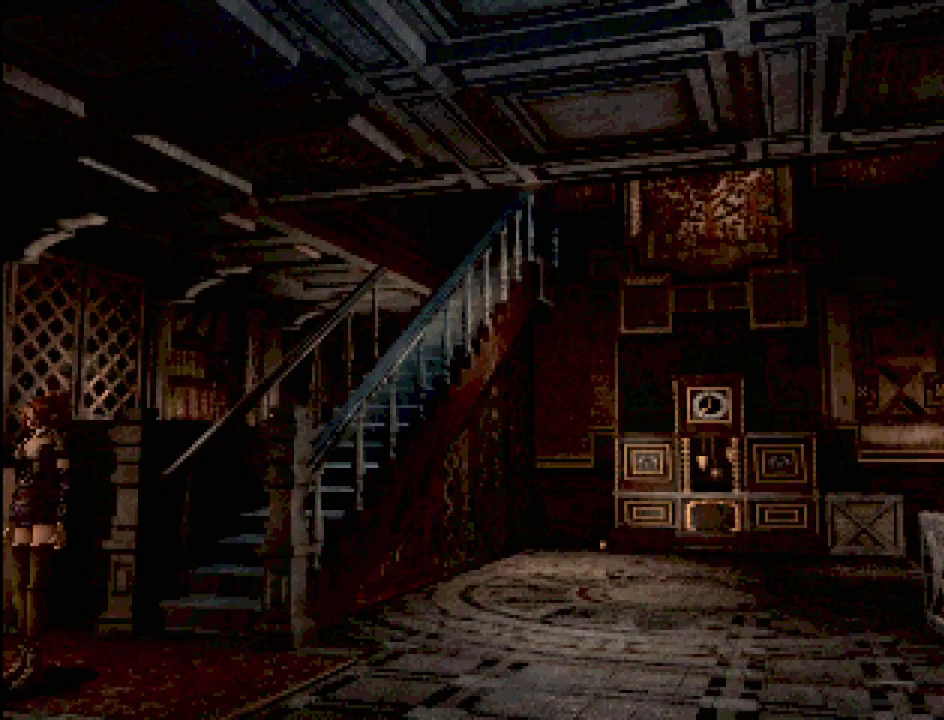
{"buttons": ["CIRCLE", "DPAD_LEFT"], "events": [[133, "CIRCLE", "down"], [150, "DPAD_LEFT", "down"], [300, "CROSS", "down"], [483, "CROSS", "up"]]}
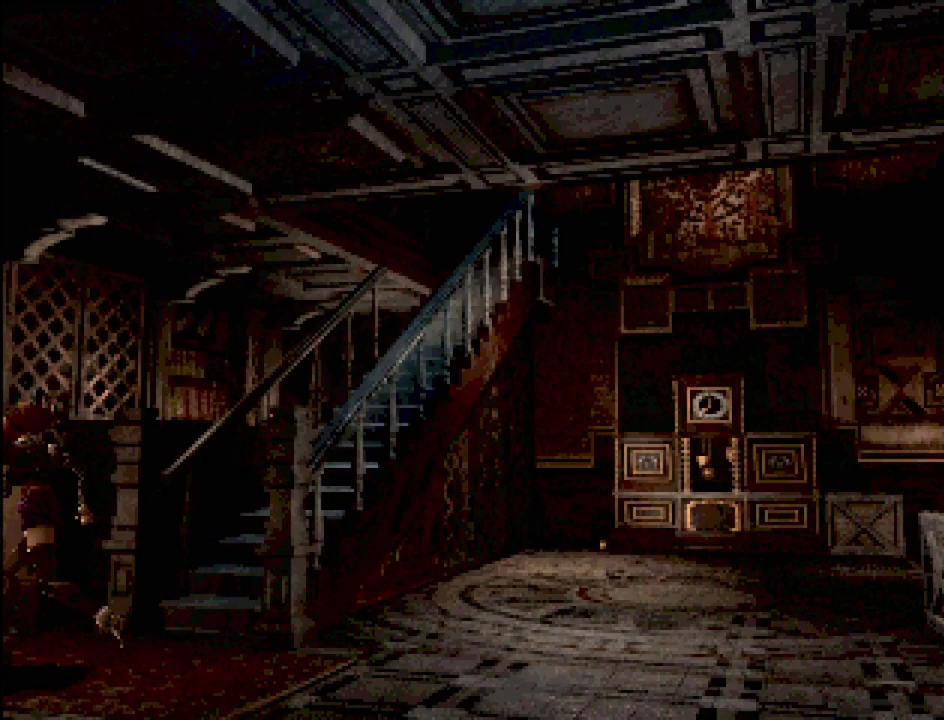
{"buttons": [], "events": [[83, "DPAD_LEFT", "up"], [100, "CIRCLE", "up"], [283, "CROSS", "down"], [417, "CROSS", "up"]]}
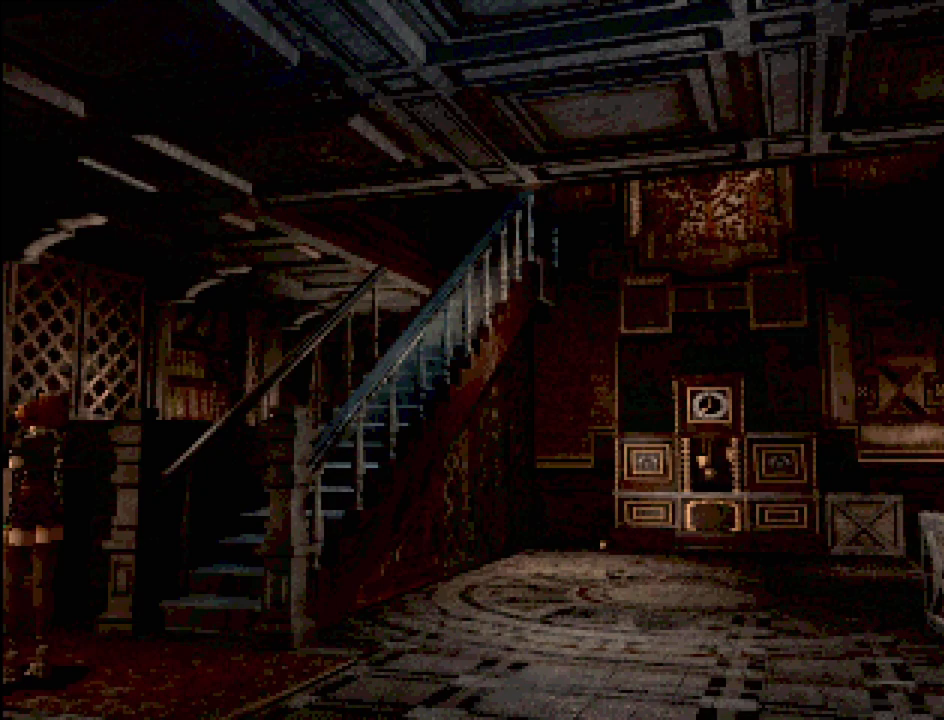
{"buttons": ["CIRCLE", "DPAD_RIGHT"], "events": [[33, "CIRCLE", "down"], [100, "DPAD_DOWN", "down"], [117, "DPAD_RIGHT", "down"], [150, "DPAD_DOWN", "up"]]}
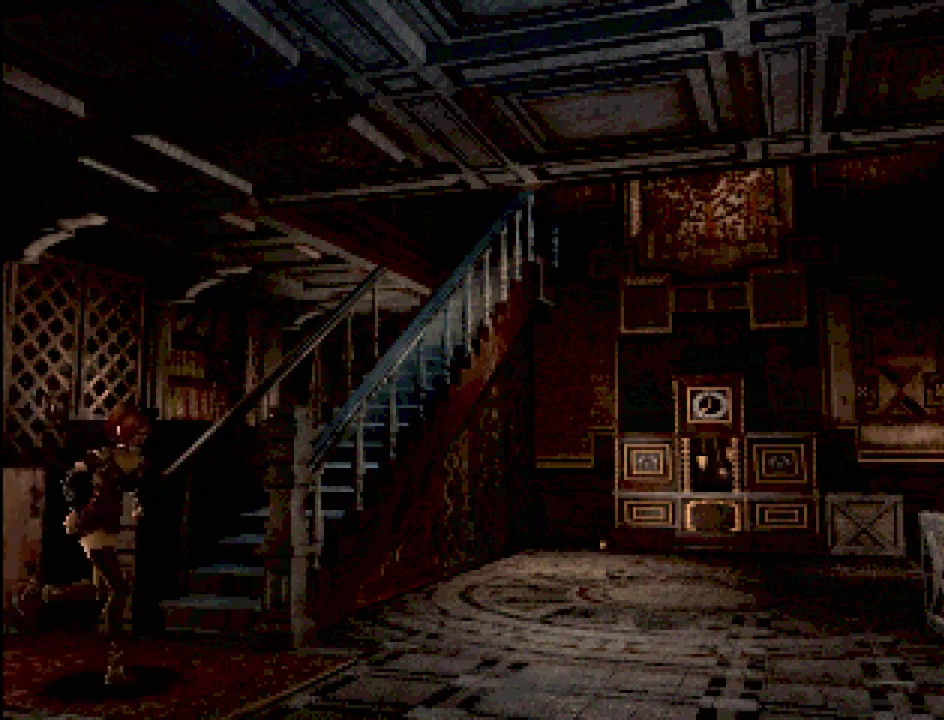
{"buttons": ["CIRCLE", "DPAD_DOWN"], "events": [[467, "DPAD_DOWN", "down"], [483, "DPAD_RIGHT", "up"]]}
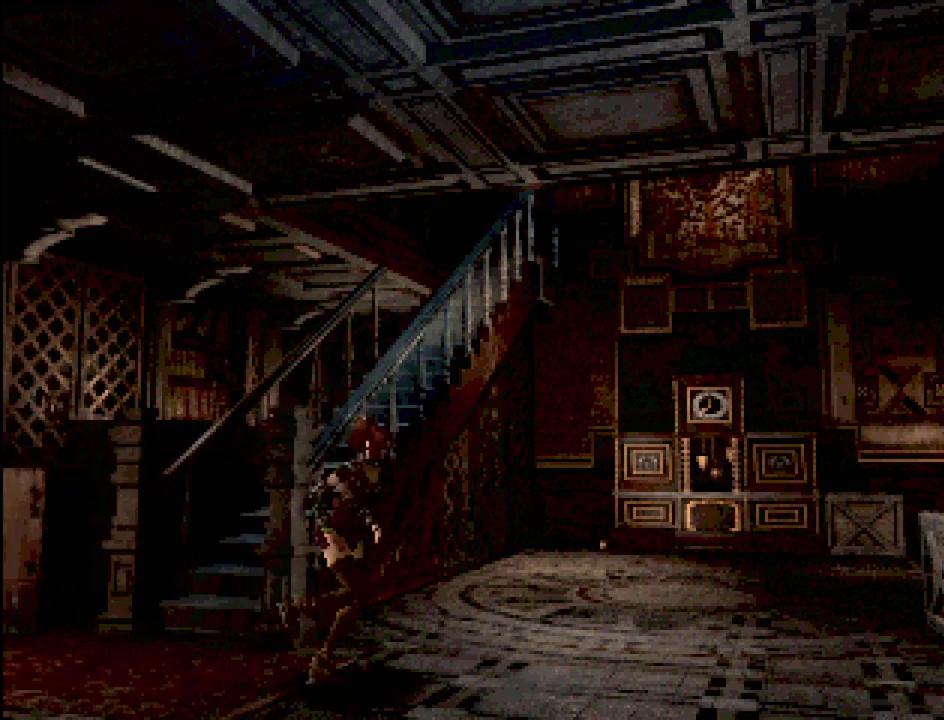
{"buttons": ["CIRCLE", "DPAD_DOWN"], "events": [[100, "CROSS", "down"], [283, "CROSS", "up"]]}
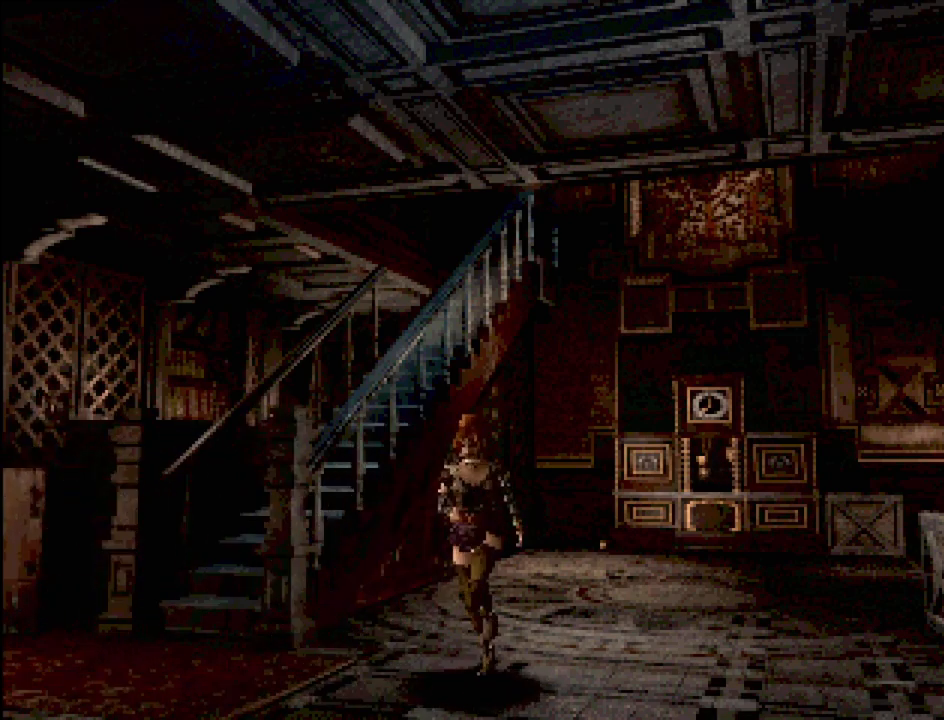
{"buttons": ["CIRCLE", "DPAD_RIGHT"], "events": [[33, "DPAD_DOWN", "up"], [67, "CIRCLE", "up"], [317, "DPAD_RIGHT", "down"], [367, "CIRCLE", "down"]]}
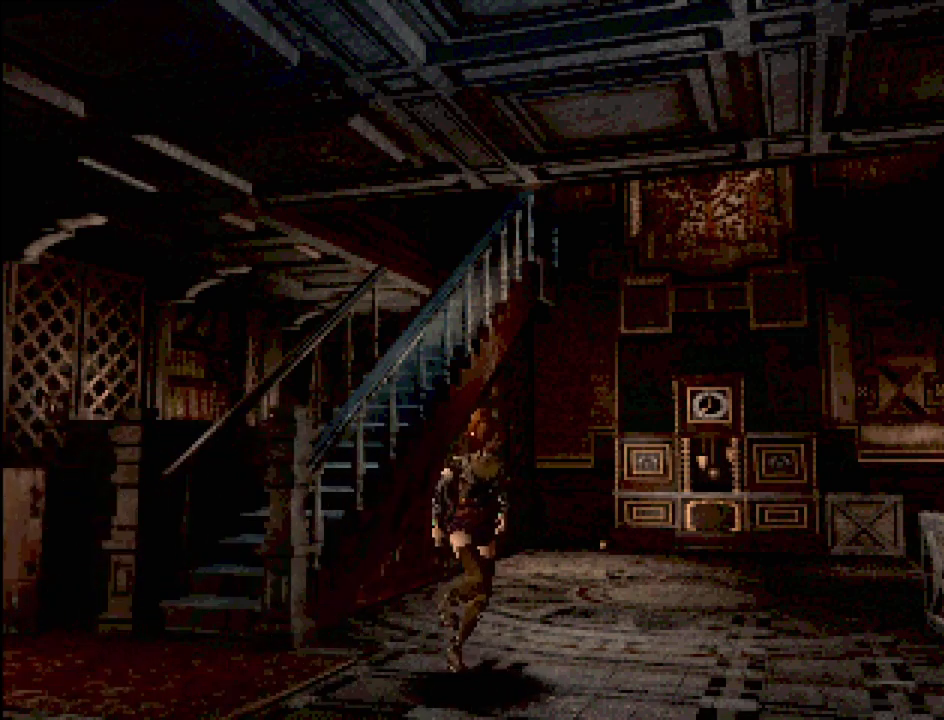
{"buttons": ["CIRCLE", "DPAD_RIGHT"], "events": [[67, "CROSS", "down"], [283, "CROSS", "up"]]}
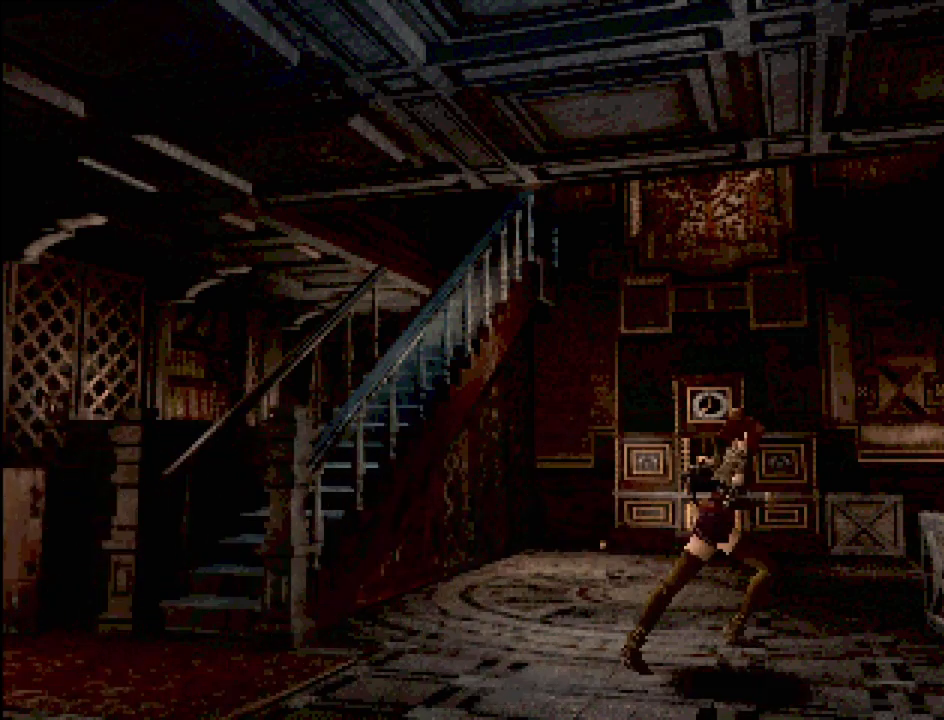
{"buttons": ["CROSS", "CIRCLE"], "events": [[433, "CROSS", "down"], [500, "DPAD_RIGHT", "up"]]}
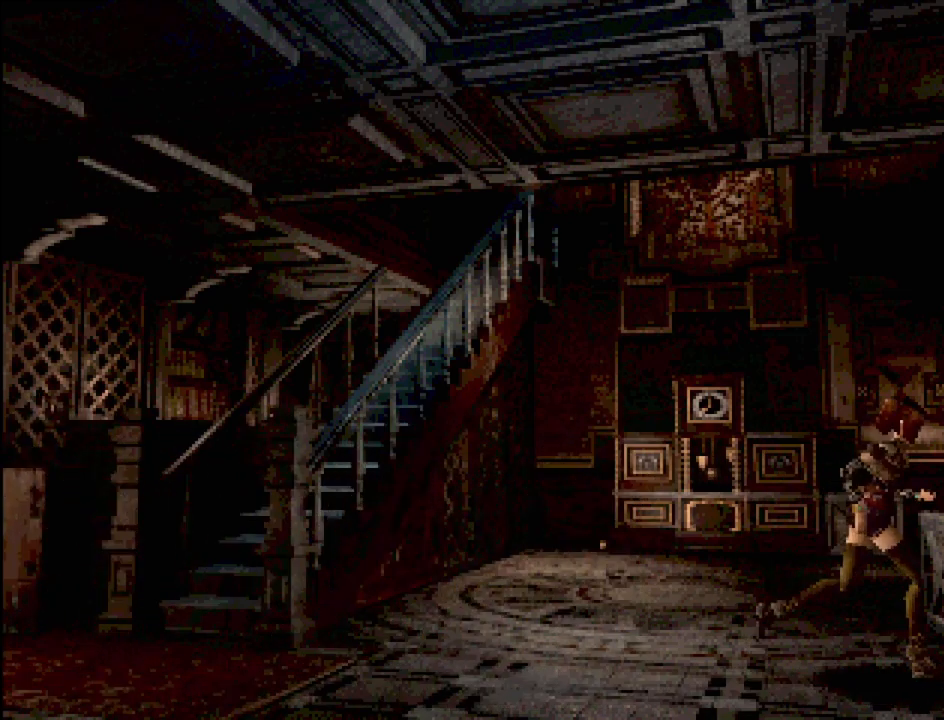
{"buttons": ["CIRCLE"], "events": [[83, "CROSS", "up"], [133, "CIRCLE", "up"], [483, "CIRCLE", "down"]]}
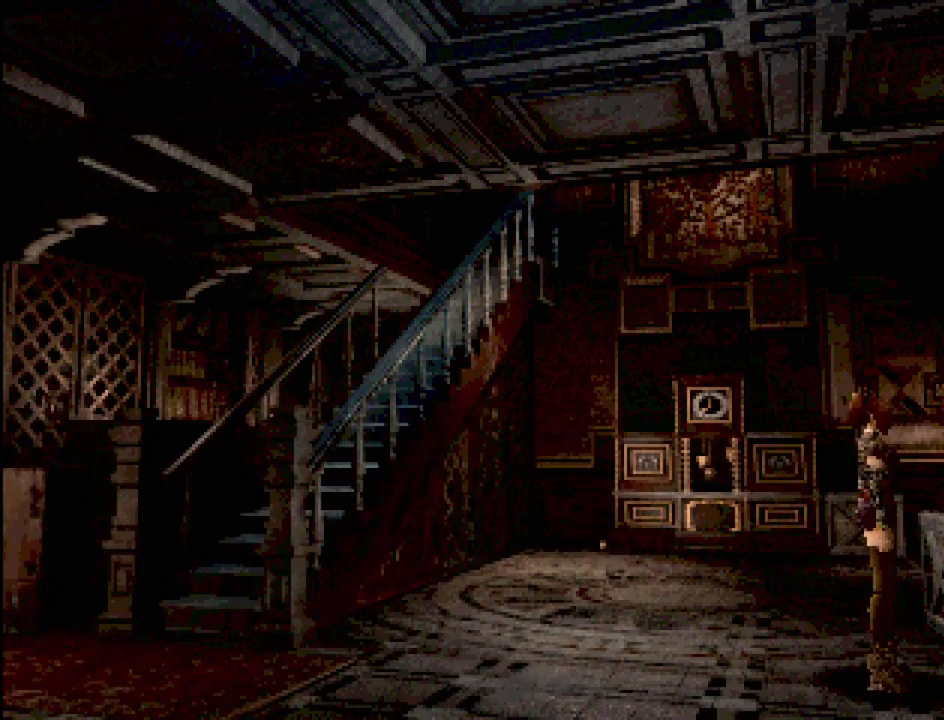
{"buttons": ["CIRCLE", "DPAD_UP", "DPAD_LEFT"], "events": [[83, "DPAD_LEFT", "down"], [83, "DPAD_UP", "down"]]}
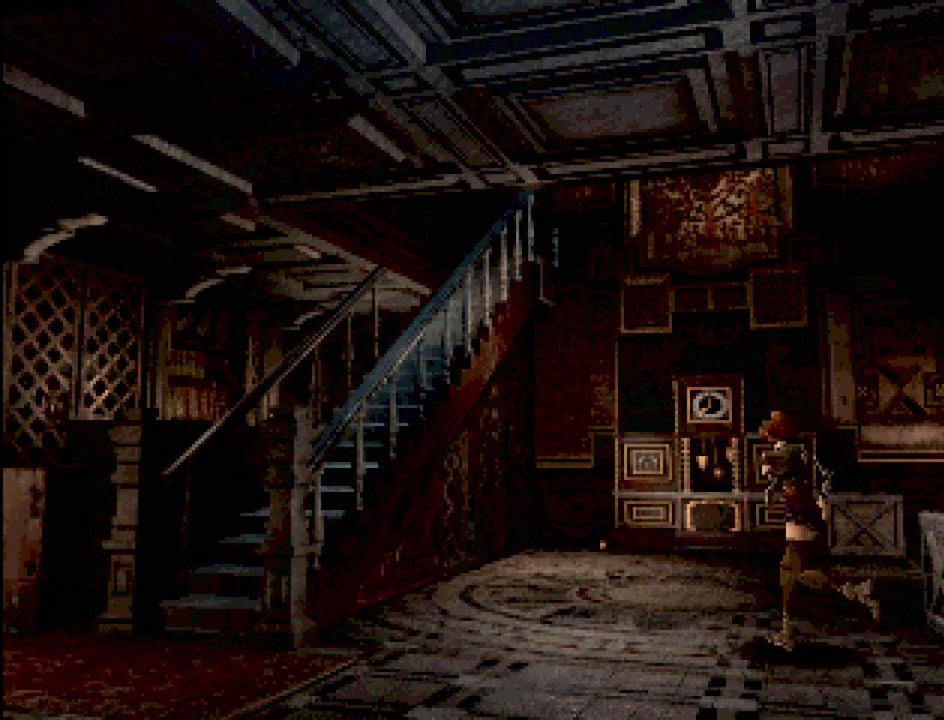
{"buttons": ["CIRCLE", "DPAD_UP"], "events": [[67, "DPAD_LEFT", "up"]]}
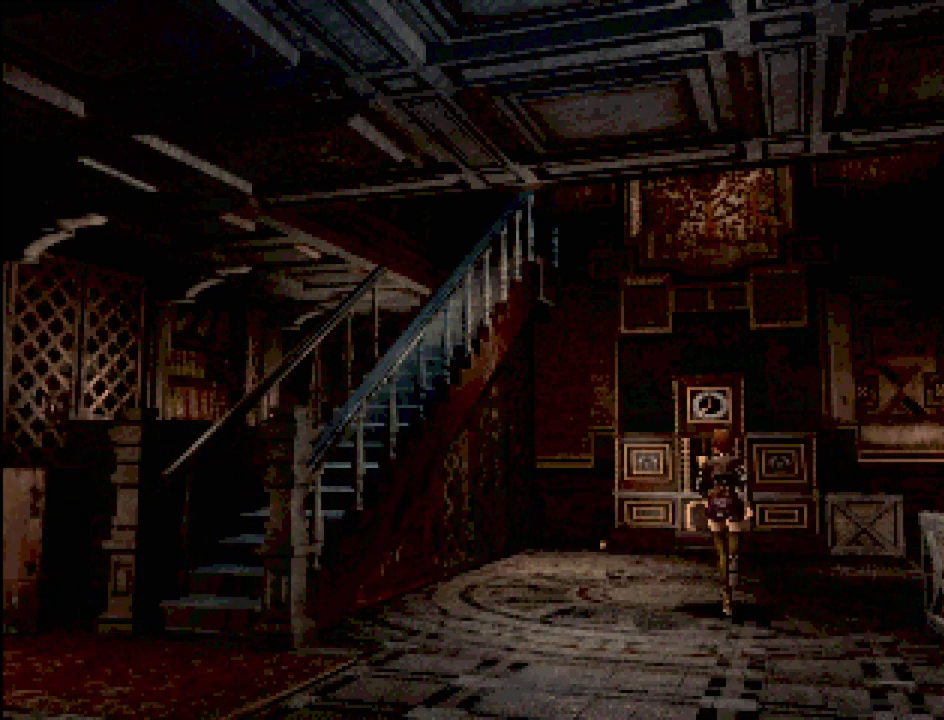
{"buttons": ["CIRCLE", "DPAD_UP", "DPAD_LEFT"], "events": [[67, "DPAD_LEFT", "down"]]}
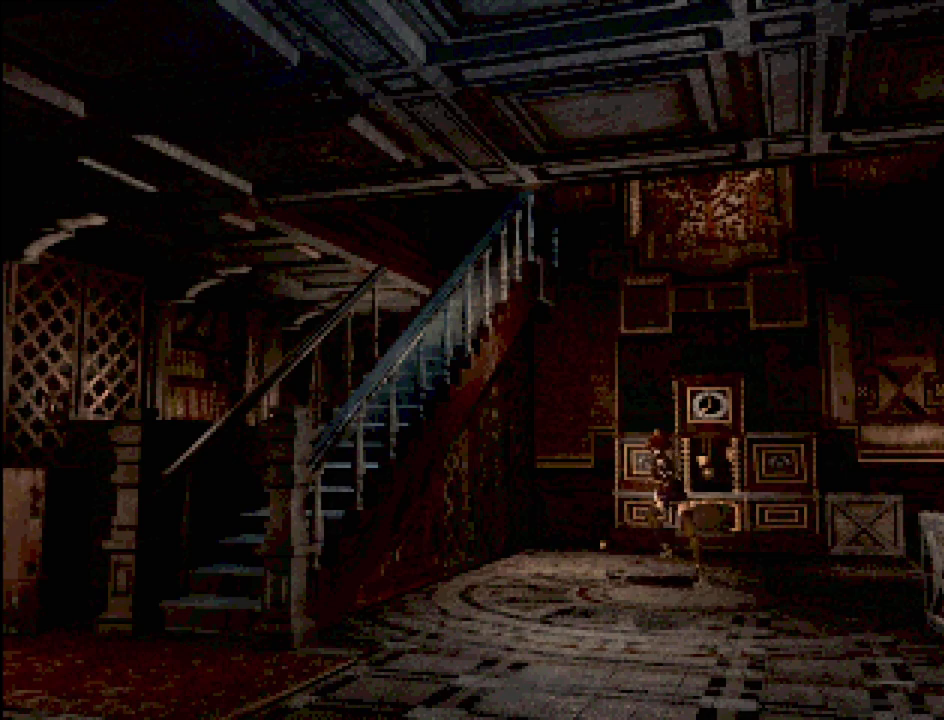
{"buttons": ["CIRCLE", "DPAD_UP"], "events": [[217, "DPAD_LEFT", "up"]]}
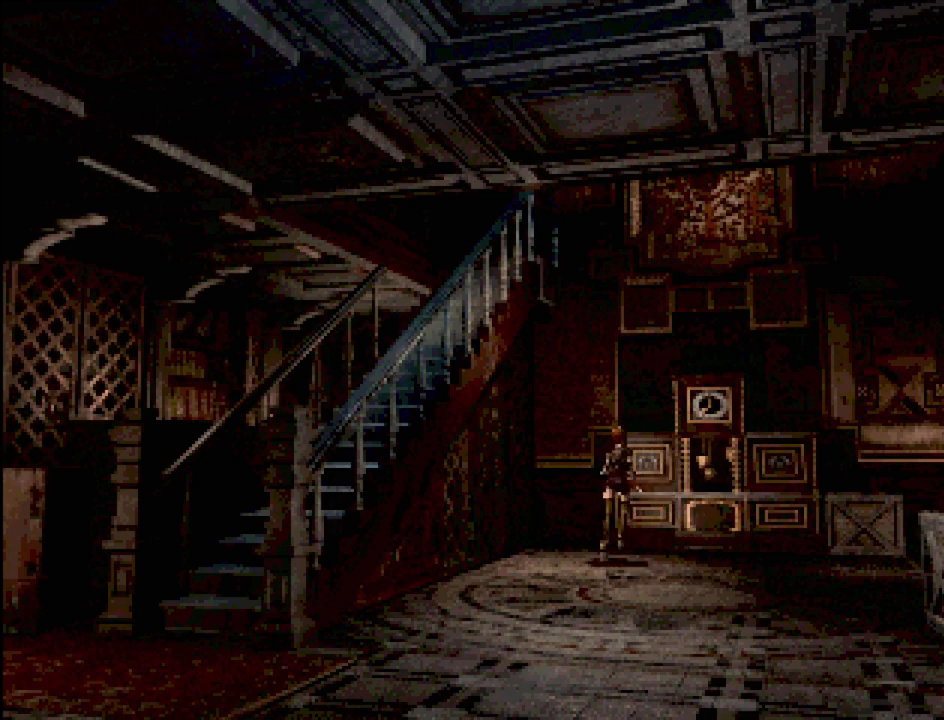
{"buttons": [], "events": [[217, "CIRCLE", "up"], [300, "DPAD_UP", "up"]]}
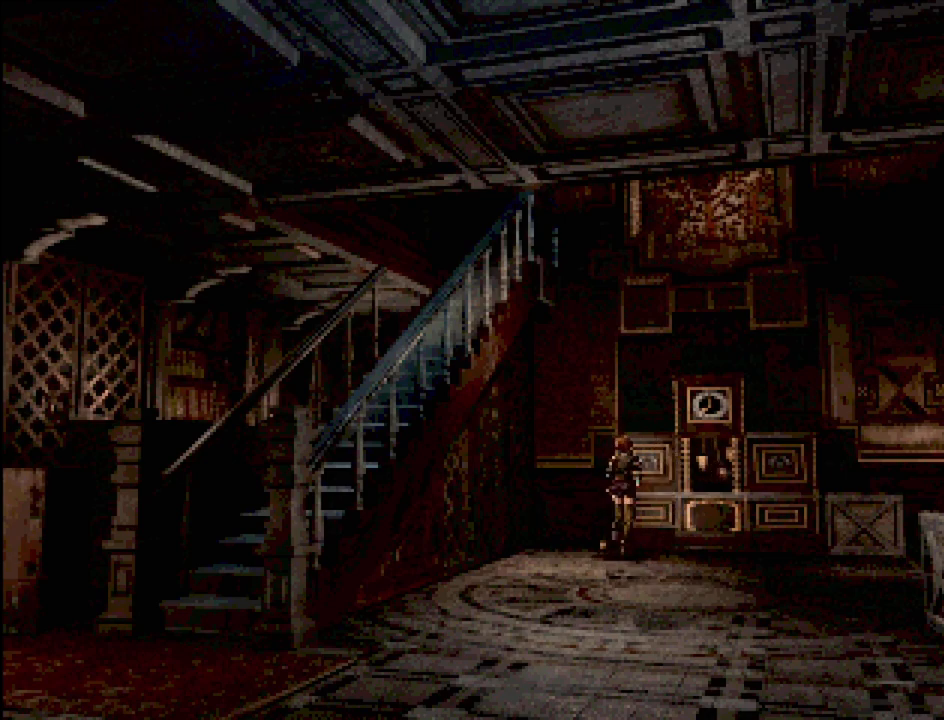
{"buttons": [], "events": []}
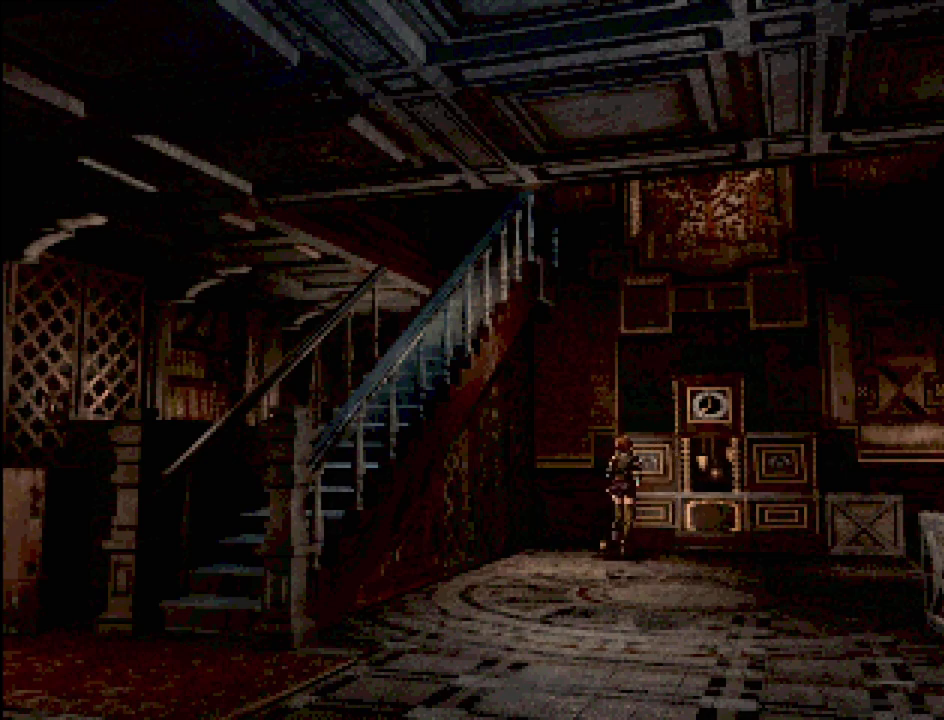
{"buttons": [], "events": []}
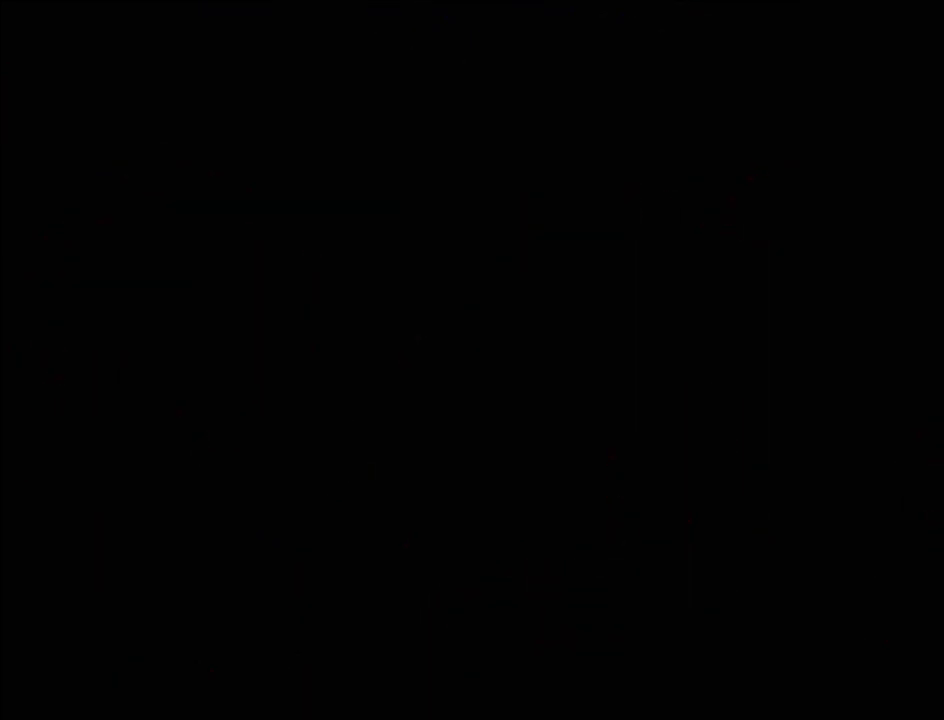
{"buttons": [], "events": []}
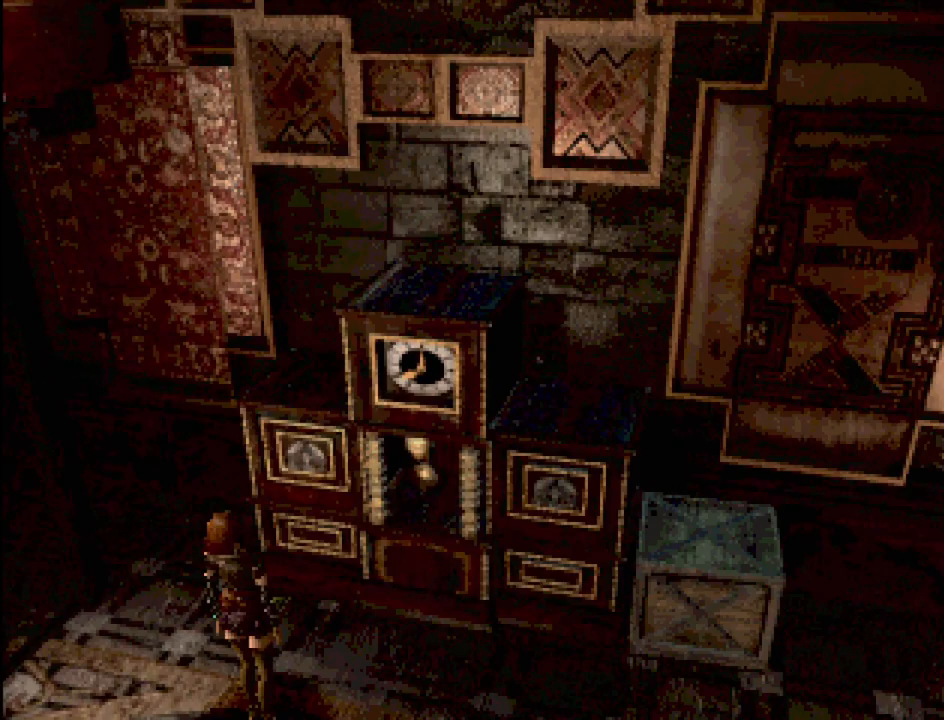
{"buttons": [], "events": []}
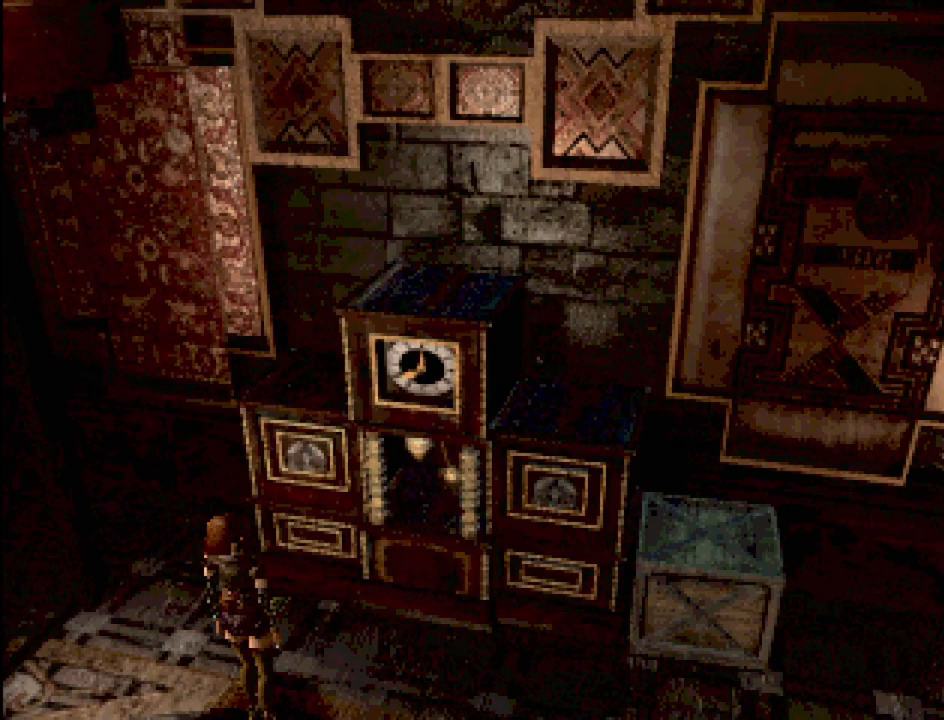
{"buttons": ["CIRCLE", "DPAD_UP", "DPAD_LEFT"], "events": [[333, "CIRCLE", "down"], [333, "DPAD_LEFT", "down"], [333, "DPAD_UP", "down"]]}
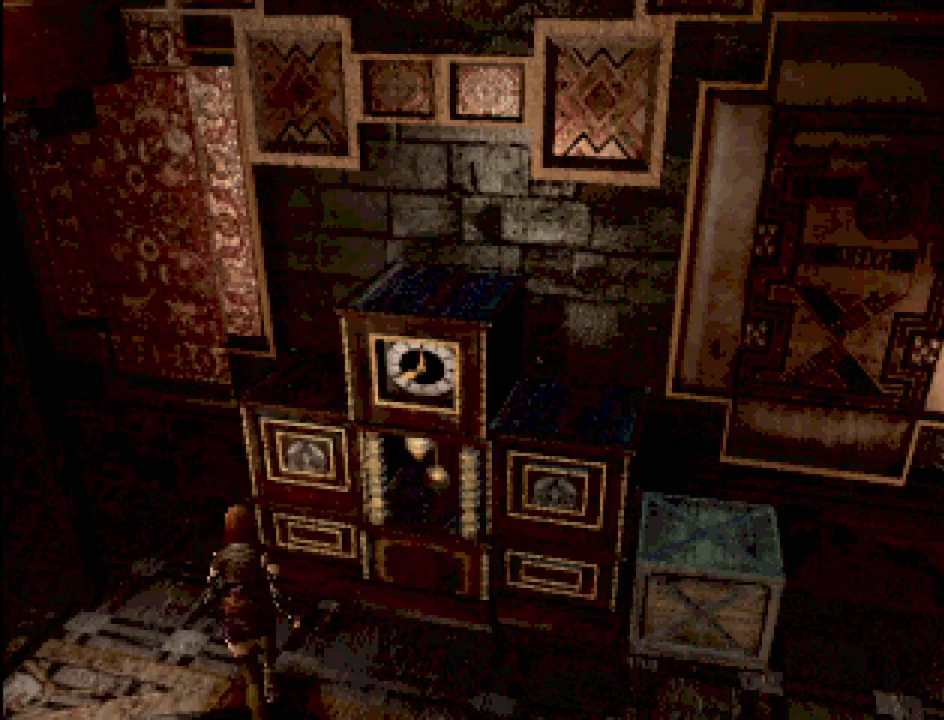
{"buttons": [], "events": [[217, "CIRCLE", "up"], [267, "DPAD_LEFT", "up"], [267, "DPAD_UP", "up"]]}
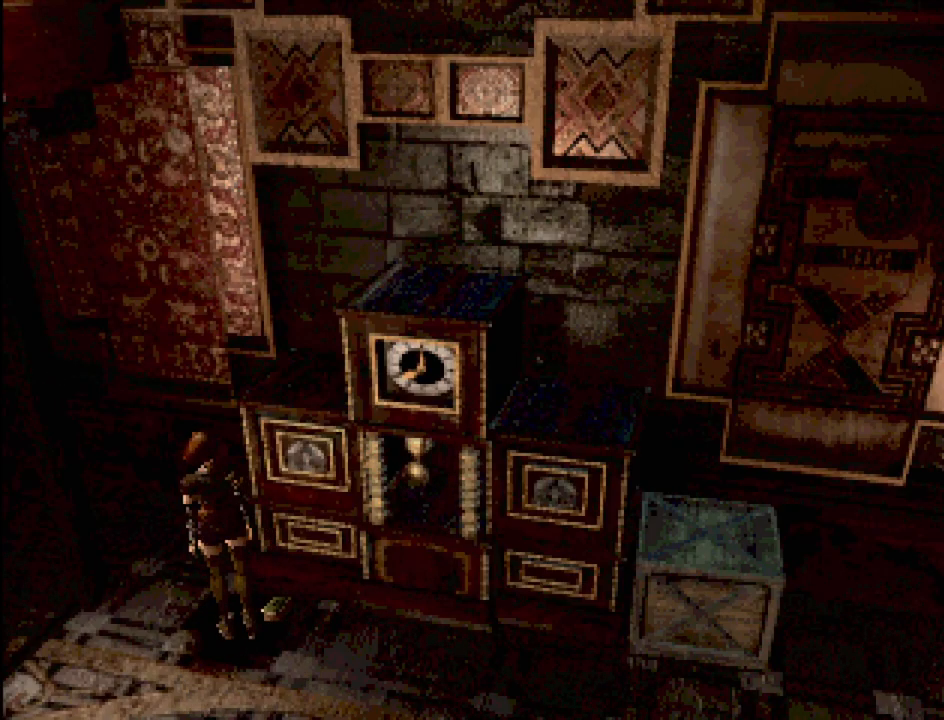
{"buttons": [], "events": [[333, "CROSS", "down"], [450, "CROSS", "up"]]}
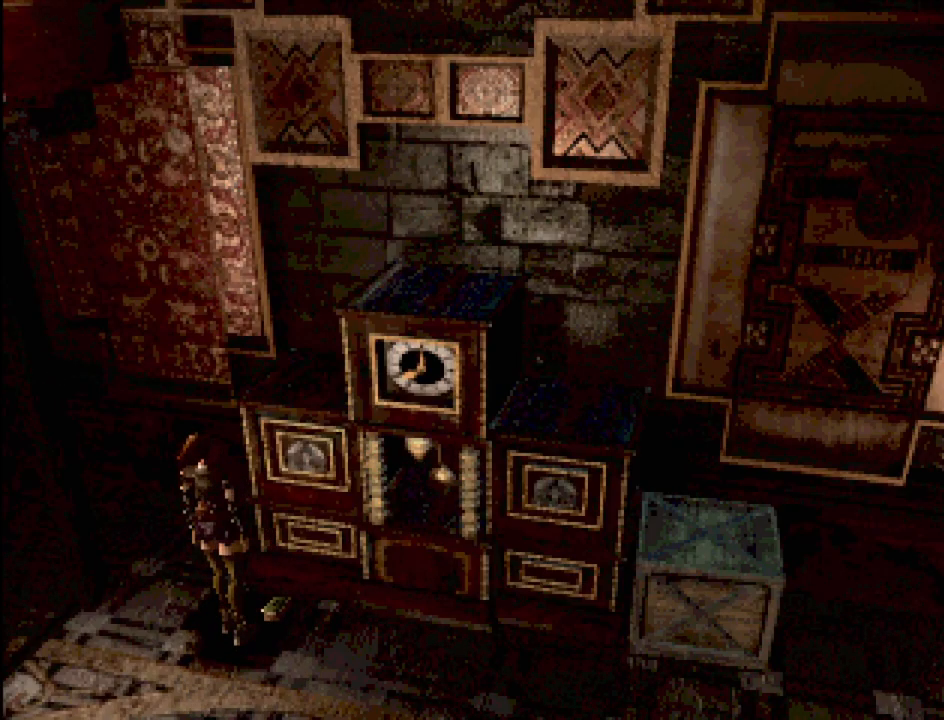
{"buttons": [], "events": []}
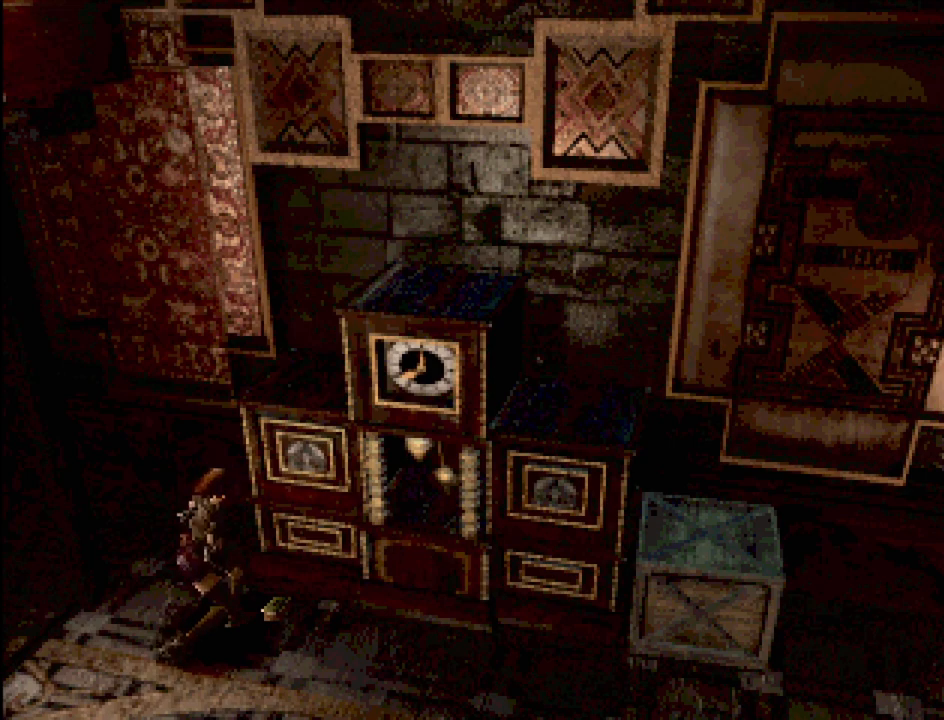
{"buttons": [], "events": []}